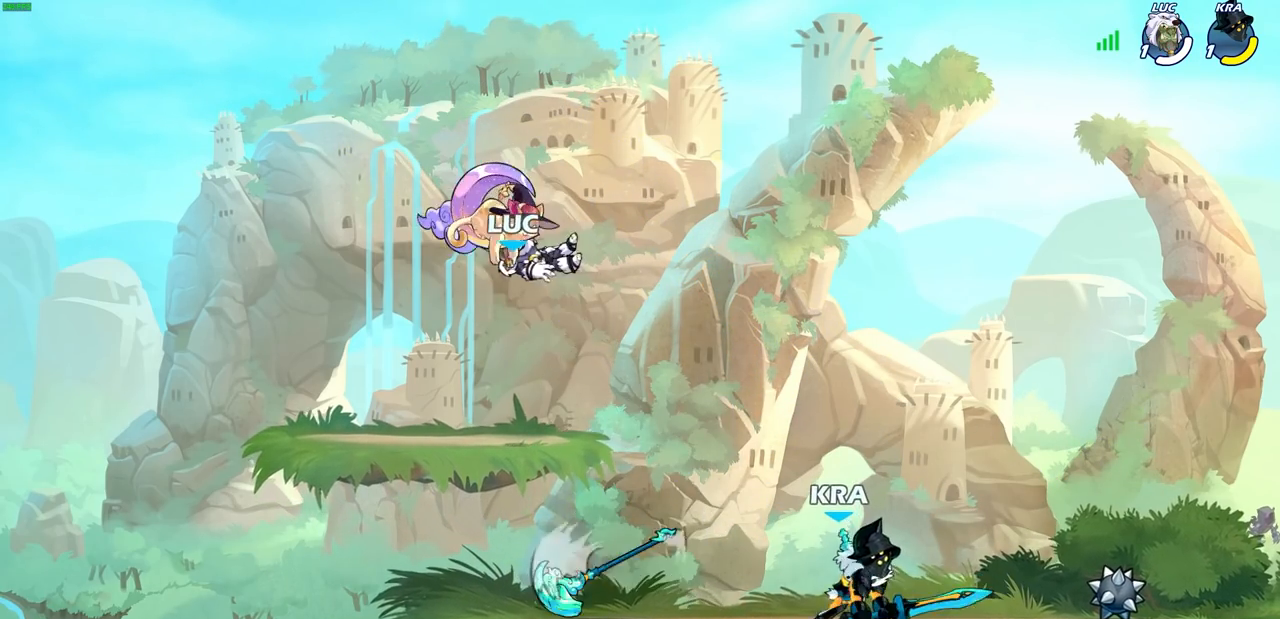
Gameplay with a controller (PlayStation layout); each line is a JSON object with the inputs held at the frame after it. "events" lists button and stick changes between this image and that frame as [ms after this image, input, new state], when the widget could be followed in between.
{"buttons": [], "left_stick": "right", "right_stick": "center", "events": [[200, "left_stick", "right"]]}
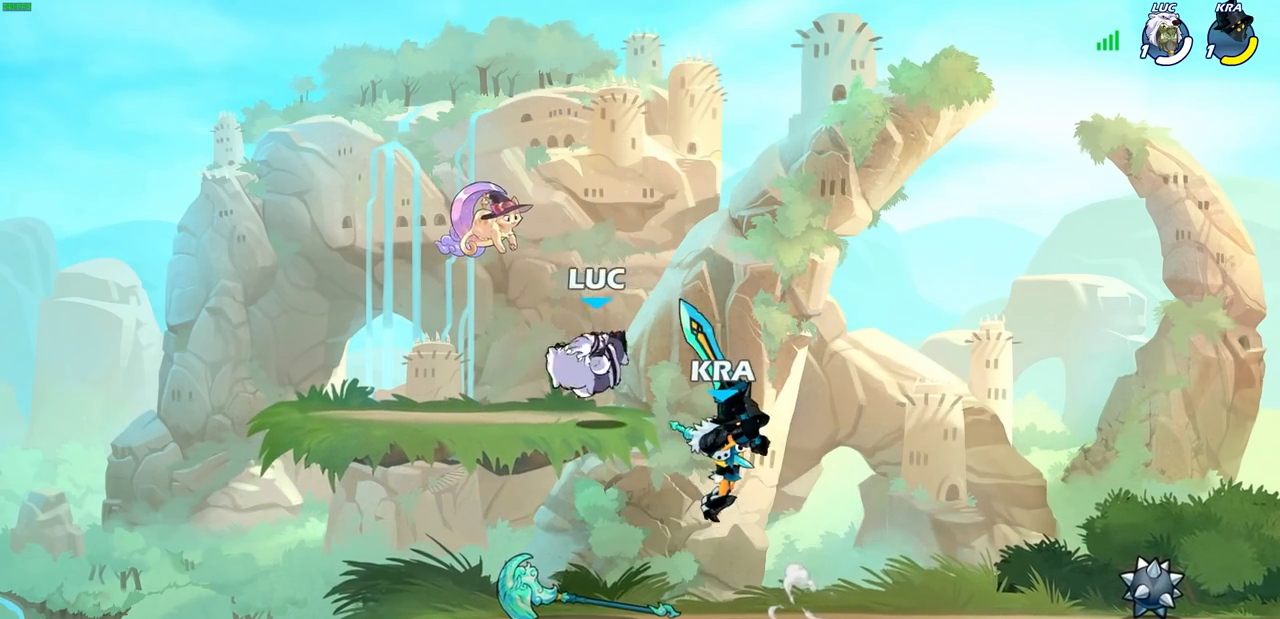
{"buttons": [], "left_stick": "left", "right_stick": "center", "events": [[167, "left_stick", "down"], [300, "left_stick", "center"], [483, "left_stick", "left"]]}
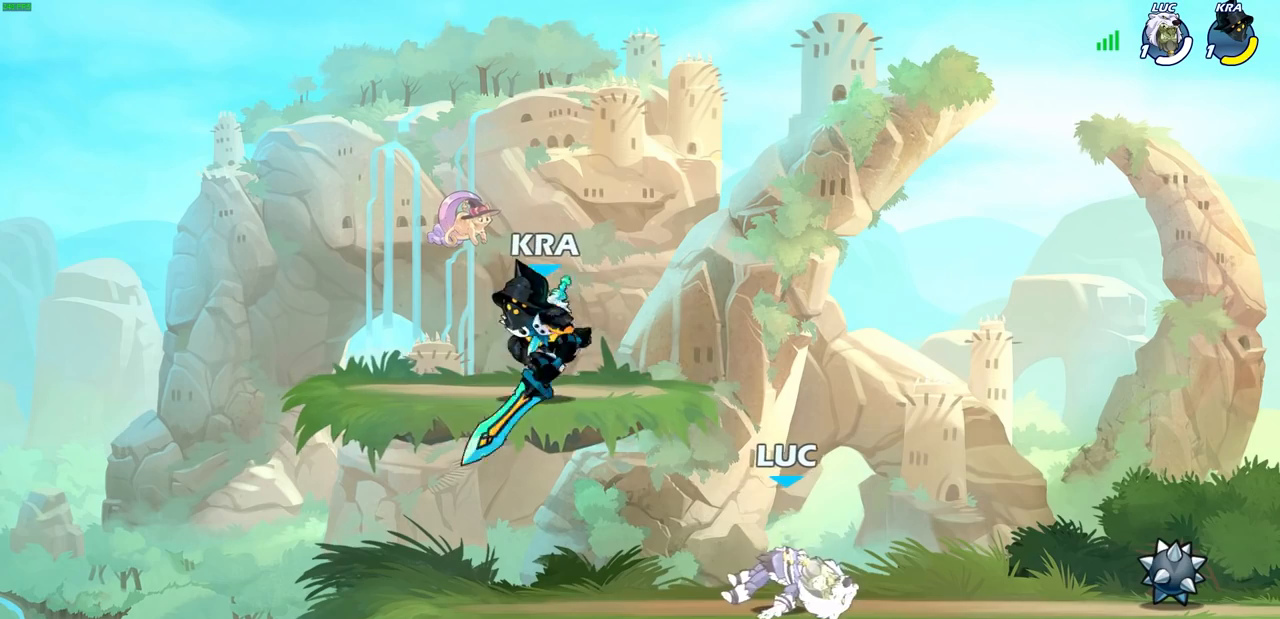
{"buttons": [], "left_stick": "left", "right_stick": "center", "events": [[100, "left_stick", "center"], [383, "CROSS", "down"], [383, "left_stick", "left"], [417, "CIRCLE", "down"], [450, "CROSS", "up"], [500, "CIRCLE", "up"]]}
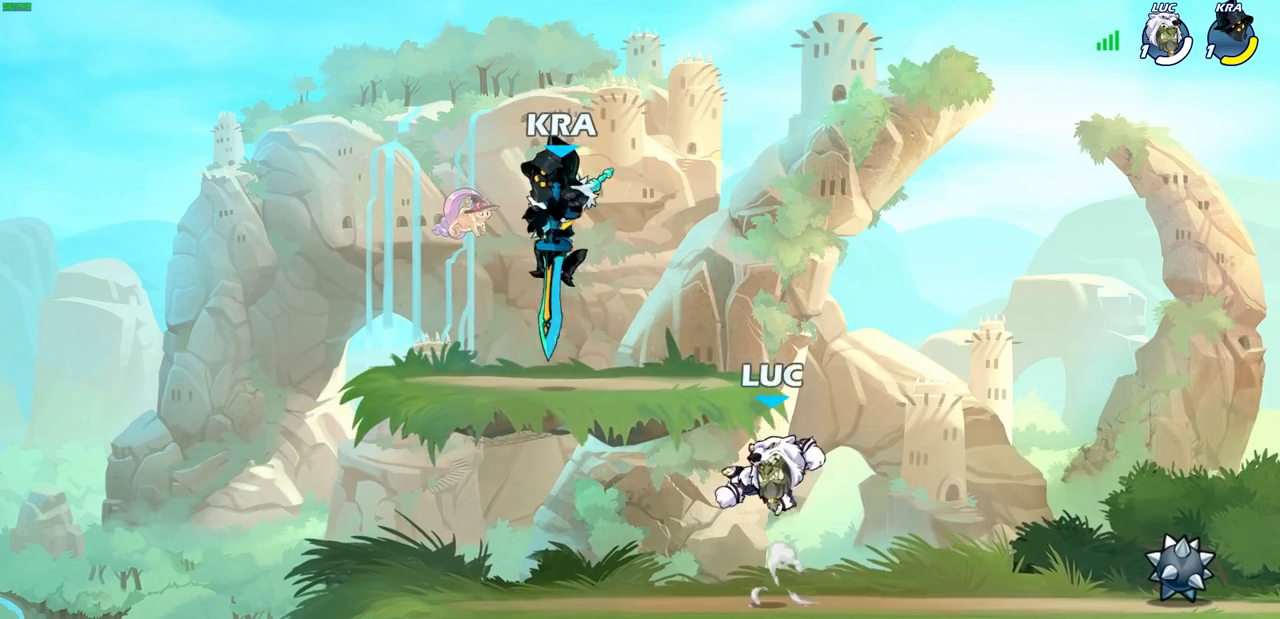
{"buttons": [], "left_stick": "left", "right_stick": "center", "events": []}
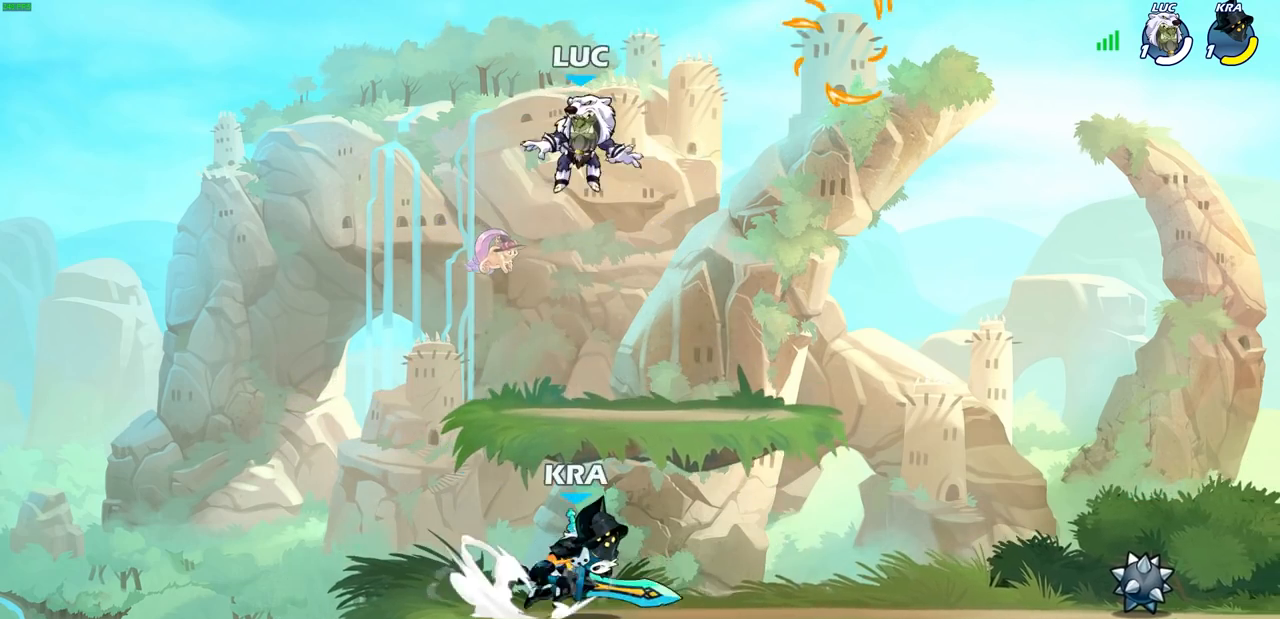
{"buttons": [], "left_stick": "down-right", "right_stick": "center", "events": [[233, "left_stick", "down-right"]]}
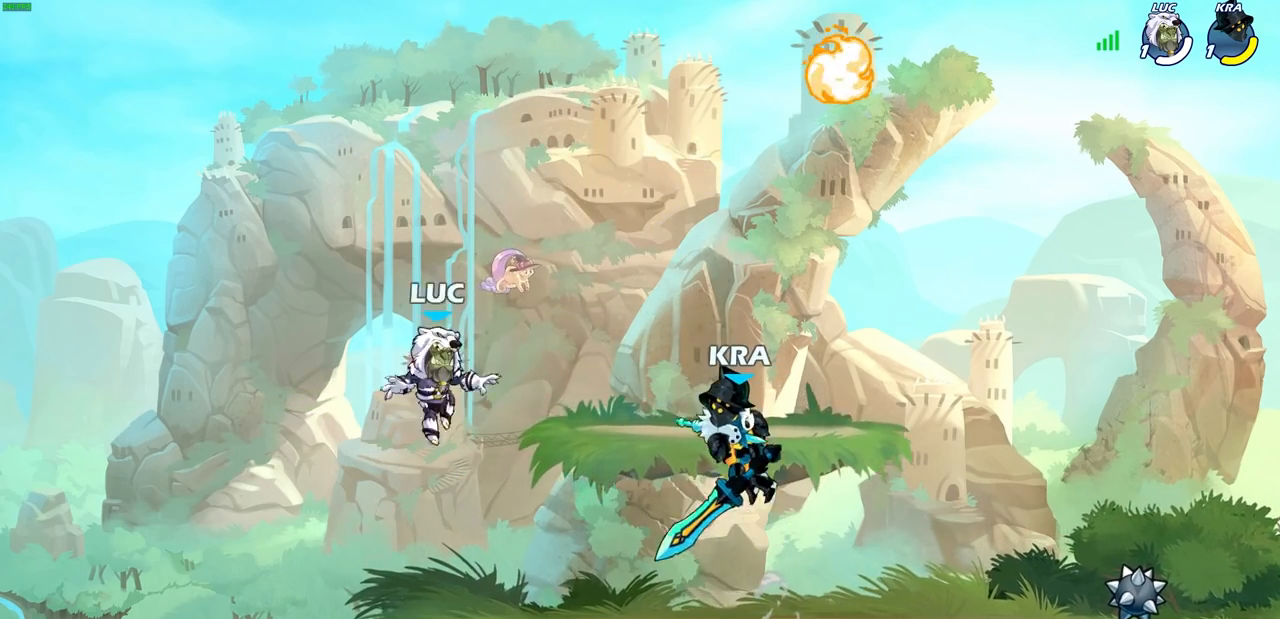
{"buttons": [], "left_stick": "right", "right_stick": "center", "events": [[200, "left_stick", "right"]]}
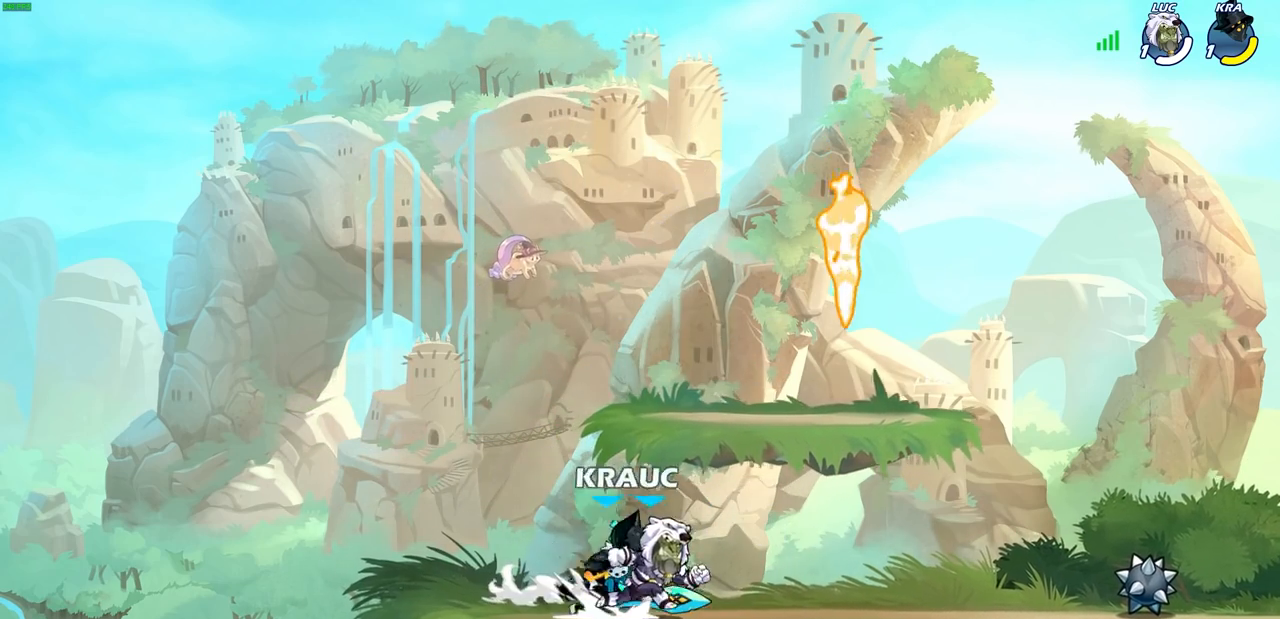
{"buttons": ["CROSS"], "left_stick": "up-right", "right_stick": "center", "events": [[67, "R1", "down"], [67, "R2", "down"], [83, "CROSS", "down"], [100, "left_stick", "up-left"], [250, "R1", "up"], [283, "CROSS", "up"], [283, "R2", "up"], [417, "left_stick", "up-right"], [450, "CROSS", "down"]]}
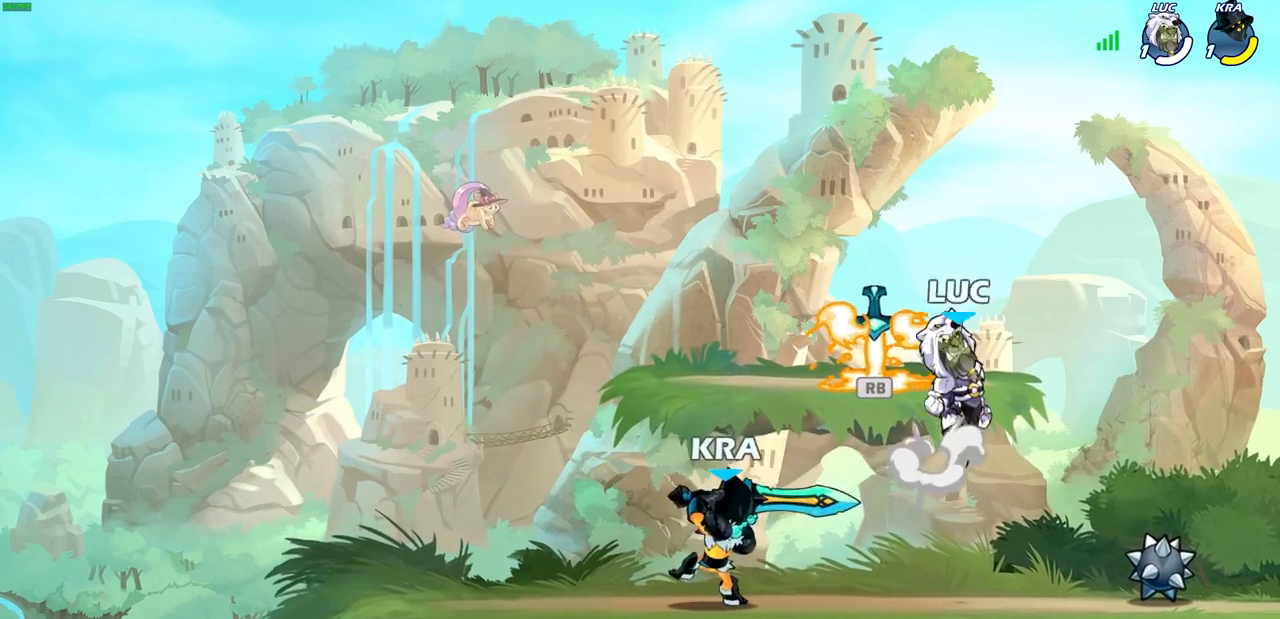
{"buttons": [], "left_stick": "down-right", "right_stick": "center", "events": [[17, "R1", "down"], [117, "CROSS", "up"], [133, "R1", "up"], [200, "left_stick", "down"], [333, "left_stick", "down-right"]]}
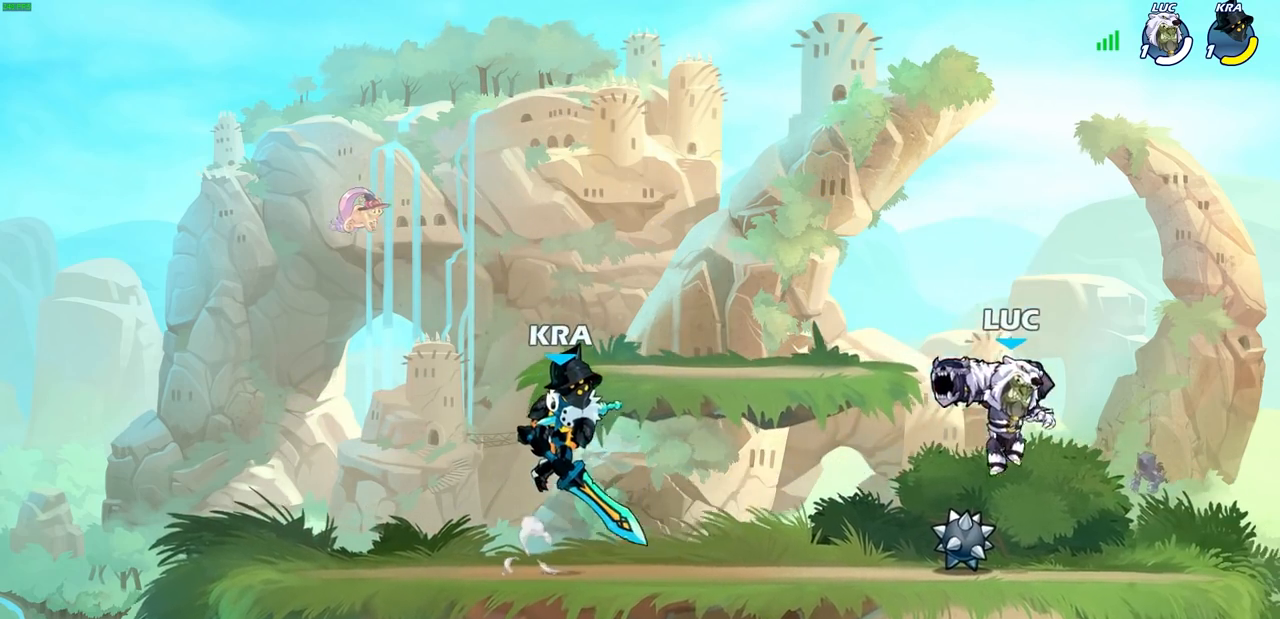
{"buttons": [], "left_stick": "right", "right_stick": "center", "events": [[200, "left_stick", "left"], [400, "left_stick", "right"]]}
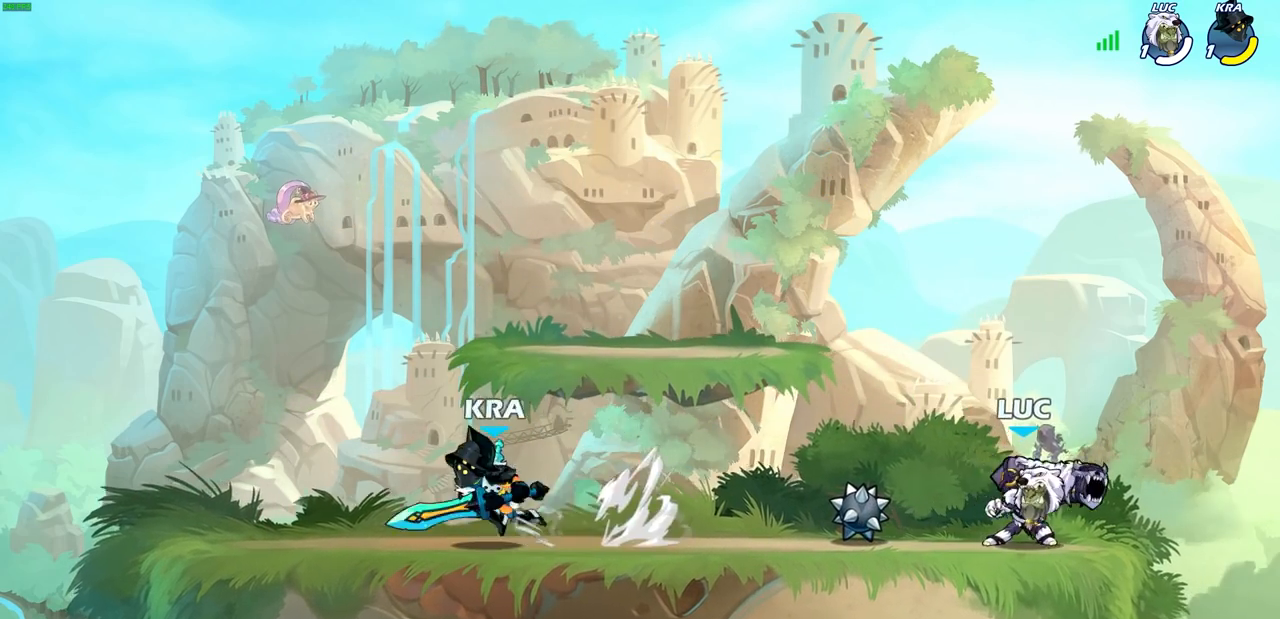
{"buttons": [], "left_stick": "center", "right_stick": "center", "events": [[150, "left_stick", "left"], [250, "left_stick", "down-left"], [300, "SQUARE", "down"], [383, "SQUARE", "up"], [383, "left_stick", "center"]]}
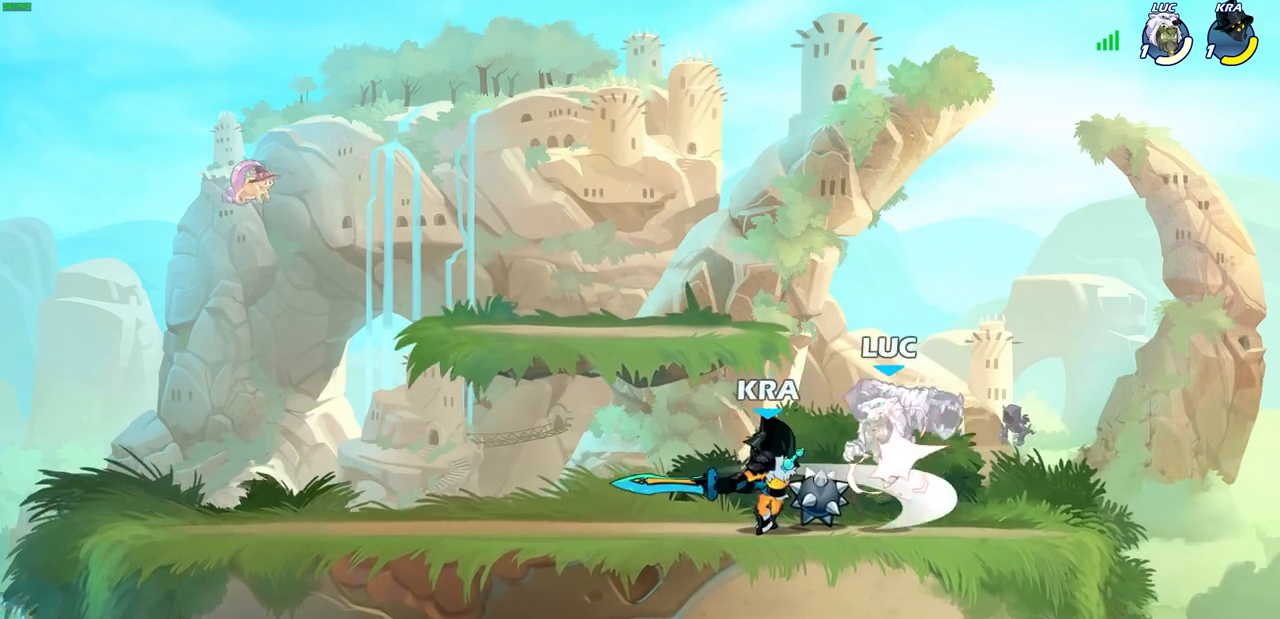
{"buttons": ["CROSS", "R2"], "left_stick": "up", "right_stick": "center", "events": [[283, "left_stick", "up-left"], [300, "CROSS", "down"], [333, "R2", "down"], [333, "left_stick", "up"]]}
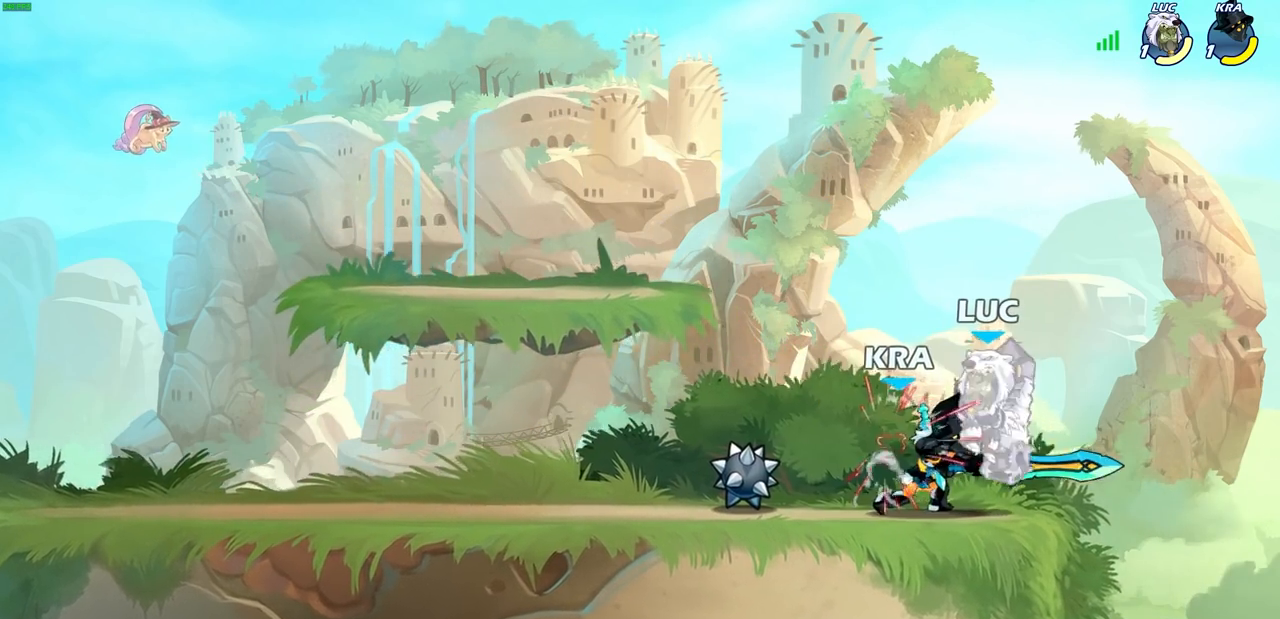
{"buttons": [], "left_stick": "up-left", "right_stick": "center", "events": [[33, "CROSS", "up"], [50, "R2", "up"], [167, "left_stick", "up-right"], [200, "CROSS", "down"], [200, "R2", "down"], [433, "left_stick", "up-left"], [467, "R2", "up"], [483, "CROSS", "up"]]}
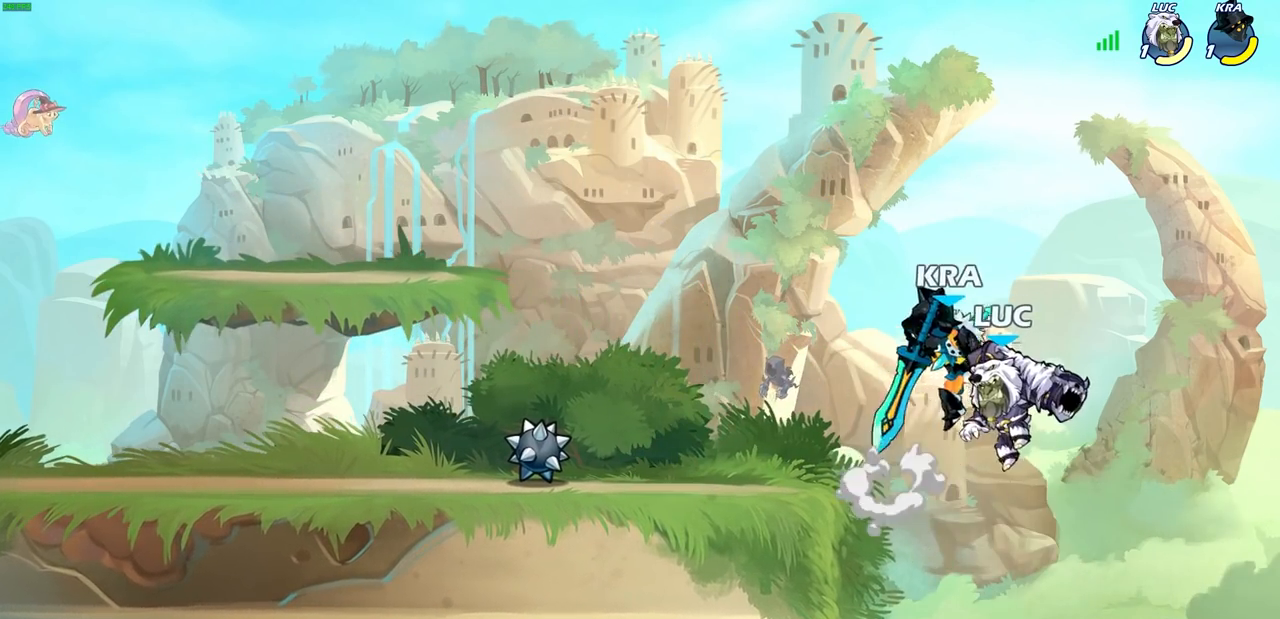
{"buttons": [], "left_stick": "left", "right_stick": "center", "events": [[83, "SQUARE", "down"], [150, "SQUARE", "up"], [167, "left_stick", "center"], [467, "left_stick", "left"]]}
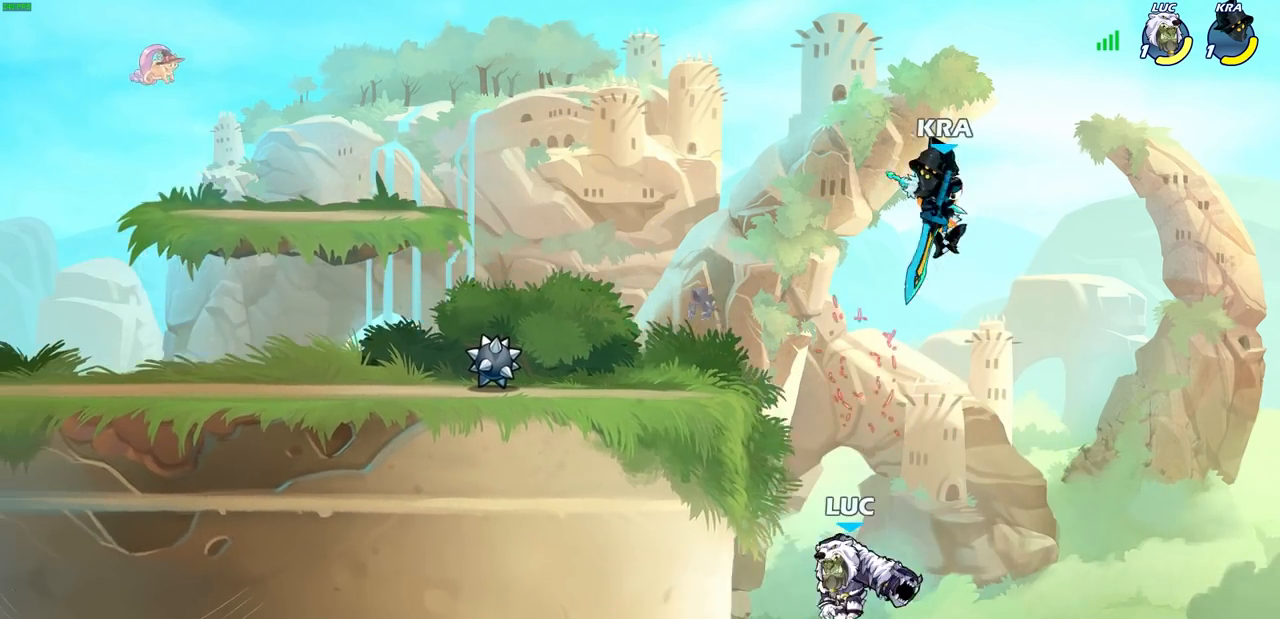
{"buttons": ["CROSS"], "left_stick": "right", "right_stick": "center", "events": [[100, "left_stick", "right"], [417, "CROSS", "down"]]}
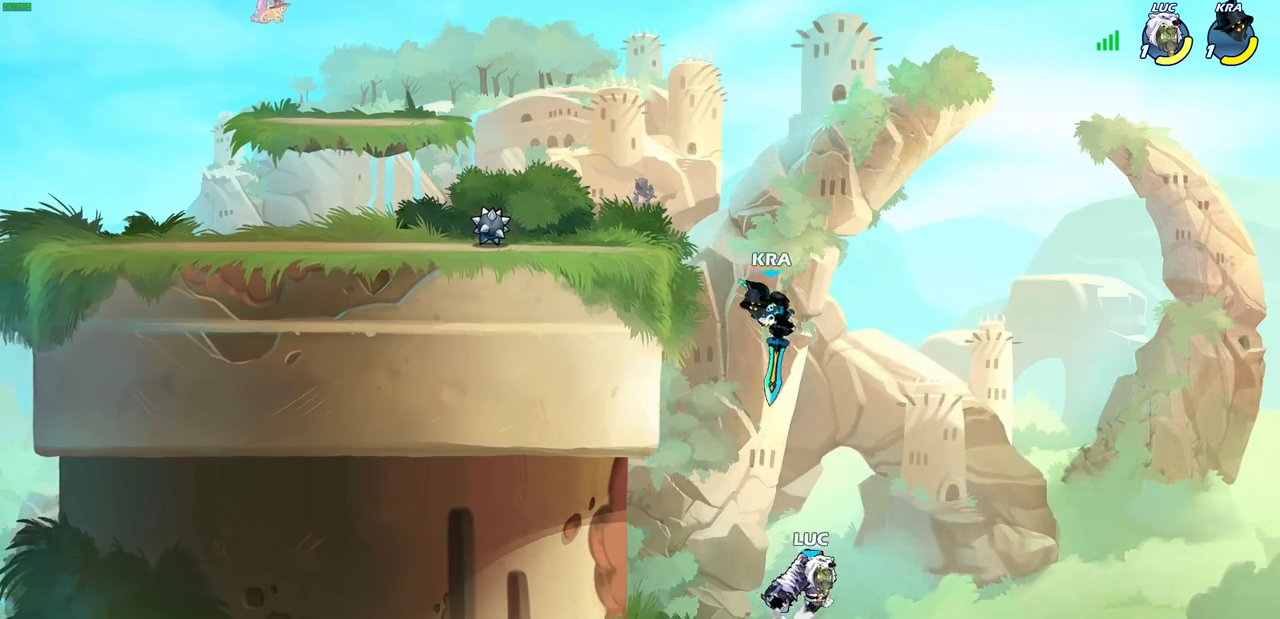
{"buttons": [], "left_stick": "left", "right_stick": "center", "events": [[50, "left_stick", "up-left"], [67, "CROSS", "up"], [100, "CIRCLE", "down"], [167, "left_stick", "center"], [200, "CIRCLE", "up"], [317, "left_stick", "up-left"], [383, "left_stick", "left"]]}
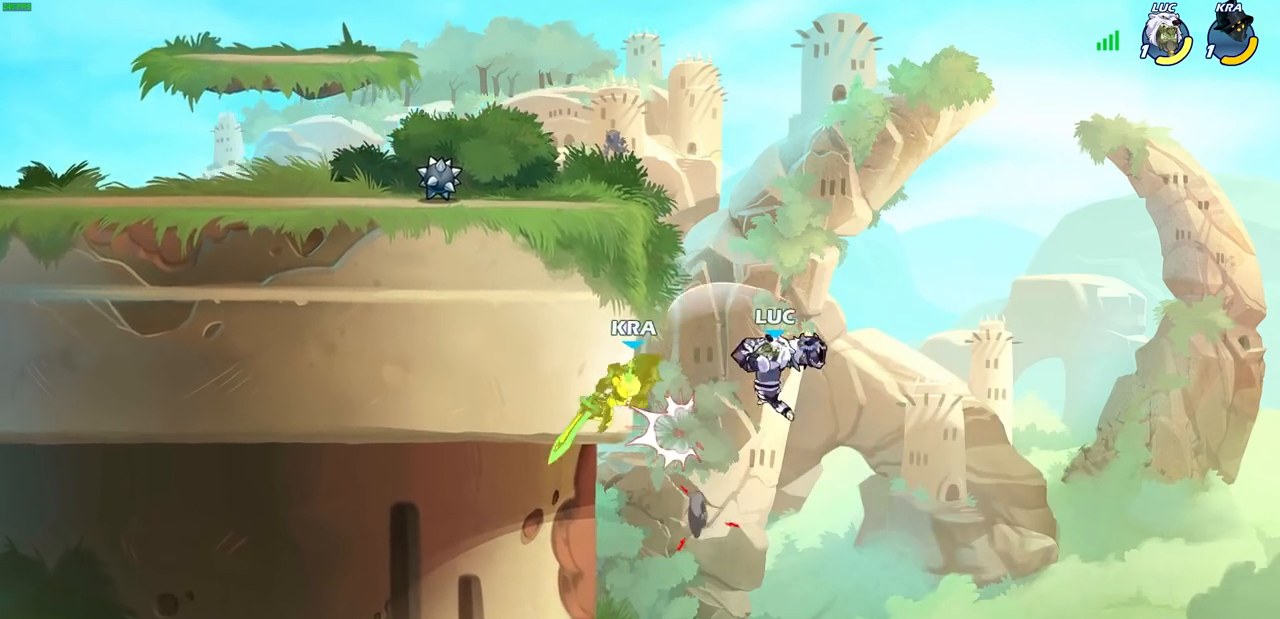
{"buttons": ["CROSS", "R2"], "left_stick": "left", "right_stick": "center", "events": [[483, "CROSS", "down"], [483, "R2", "down"]]}
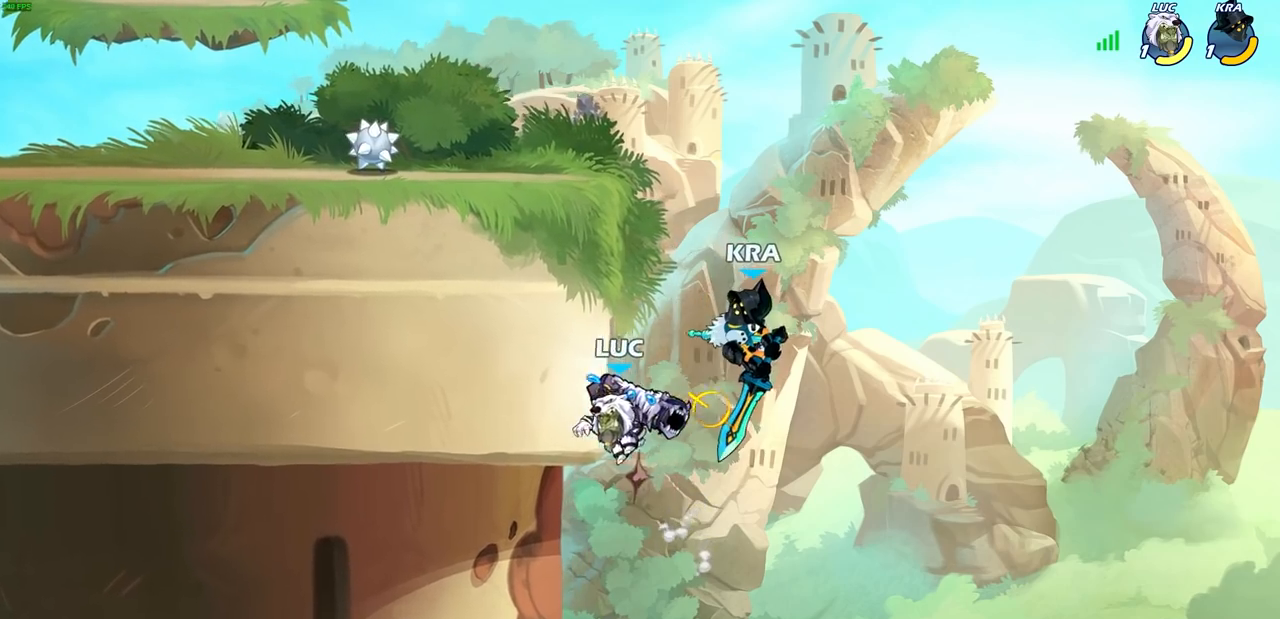
{"buttons": [], "left_stick": "up-right", "right_stick": "center", "events": [[50, "left_stick", "up"], [200, "CROSS", "up"], [217, "R2", "up"], [233, "left_stick", "up-right"], [283, "CROSS", "down"], [400, "CROSS", "up"]]}
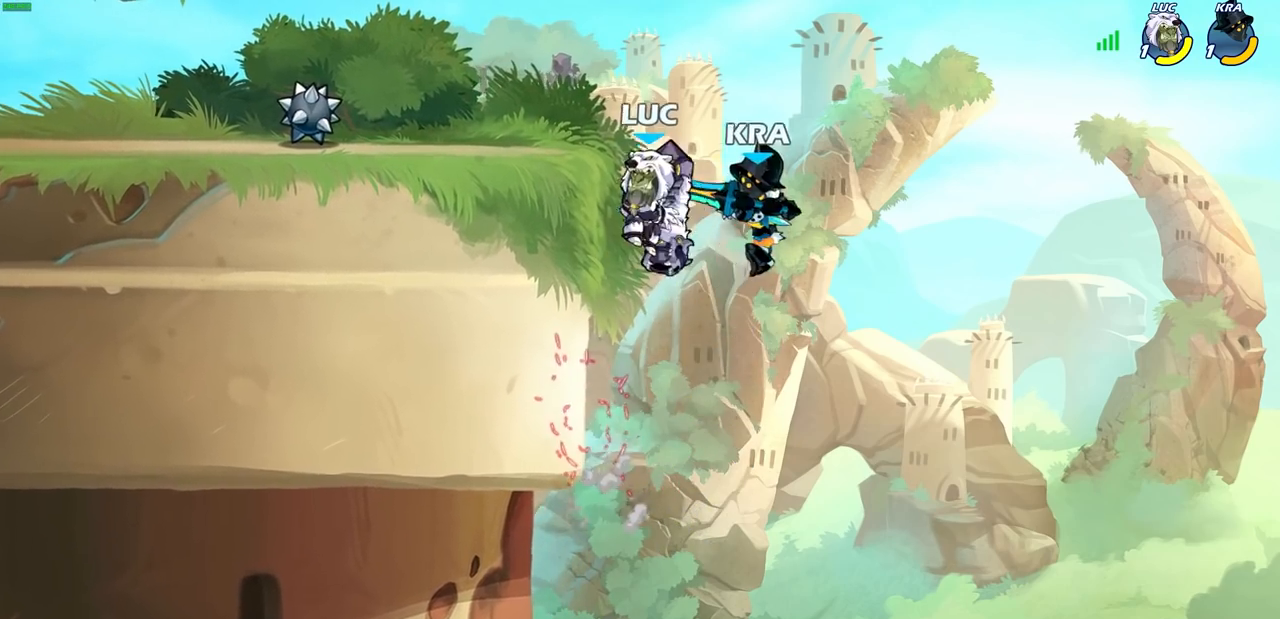
{"buttons": ["CROSS"], "left_stick": "center", "right_stick": "center", "events": [[100, "left_stick", "up-left"], [150, "CROSS", "down"], [217, "left_stick", "center"], [350, "CROSS", "up"], [417, "CROSS", "down"]]}
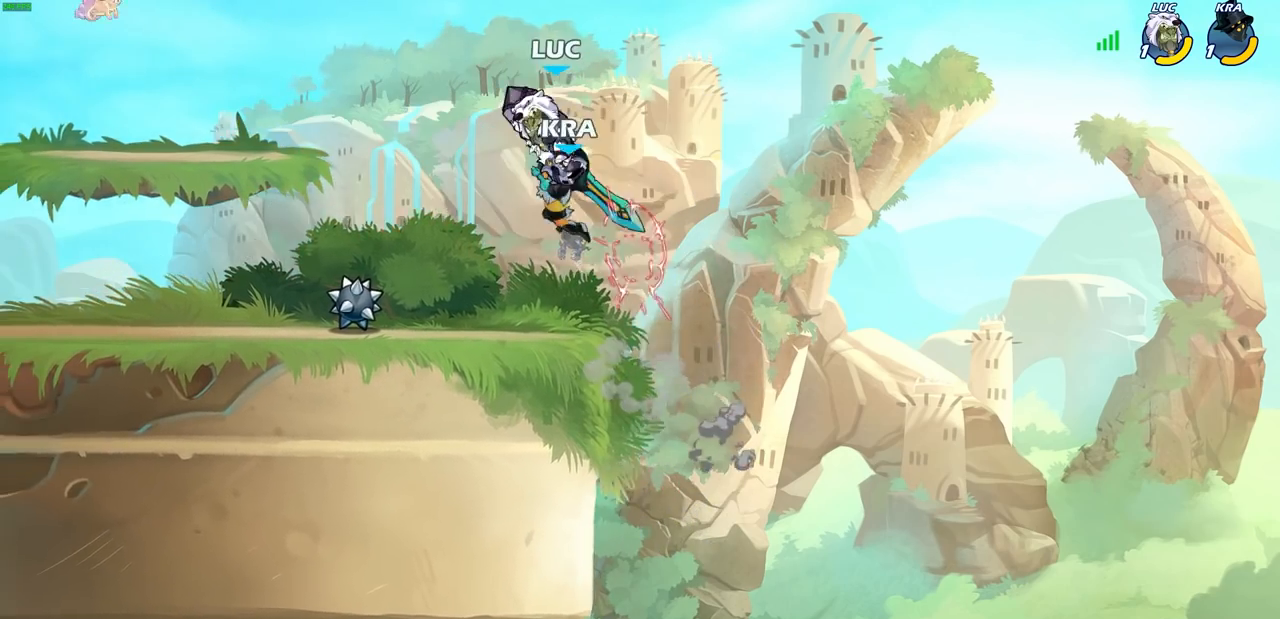
{"buttons": [], "left_stick": "center", "right_stick": "center", "events": [[33, "CROSS", "up"], [150, "left_stick", "down-left"], [217, "SQUARE", "down"], [317, "SQUARE", "up"], [333, "left_stick", "center"]]}
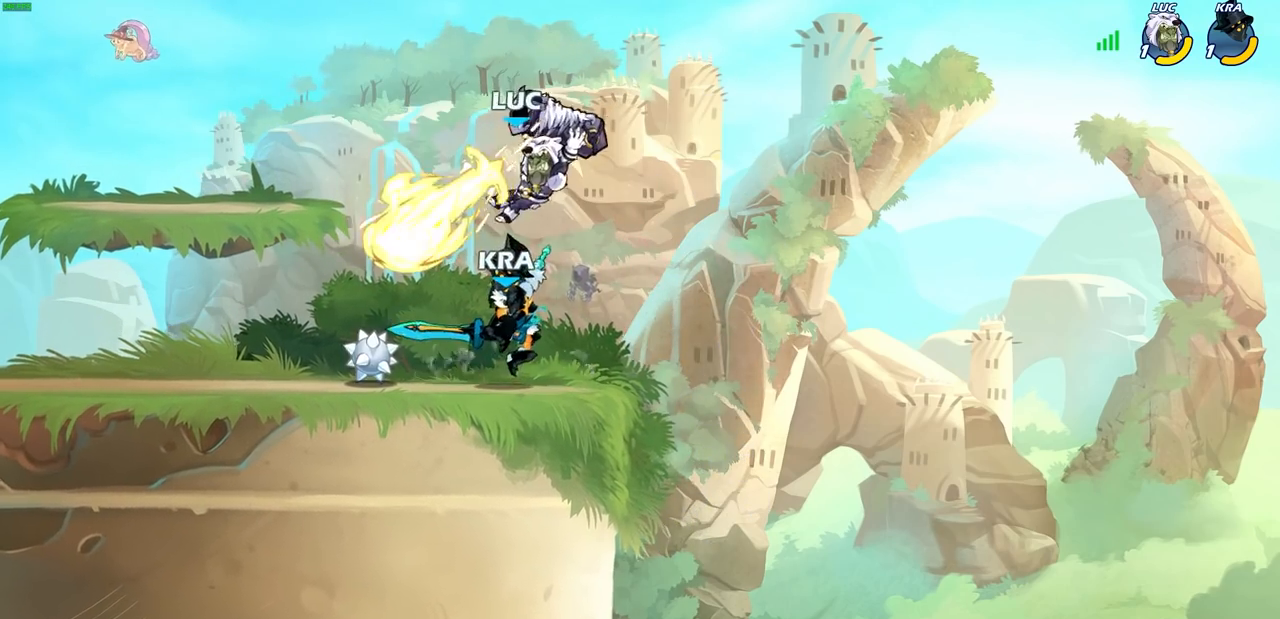
{"buttons": [], "left_stick": "center", "right_stick": "center", "events": [[50, "left_stick", "left"], [450, "left_stick", "center"]]}
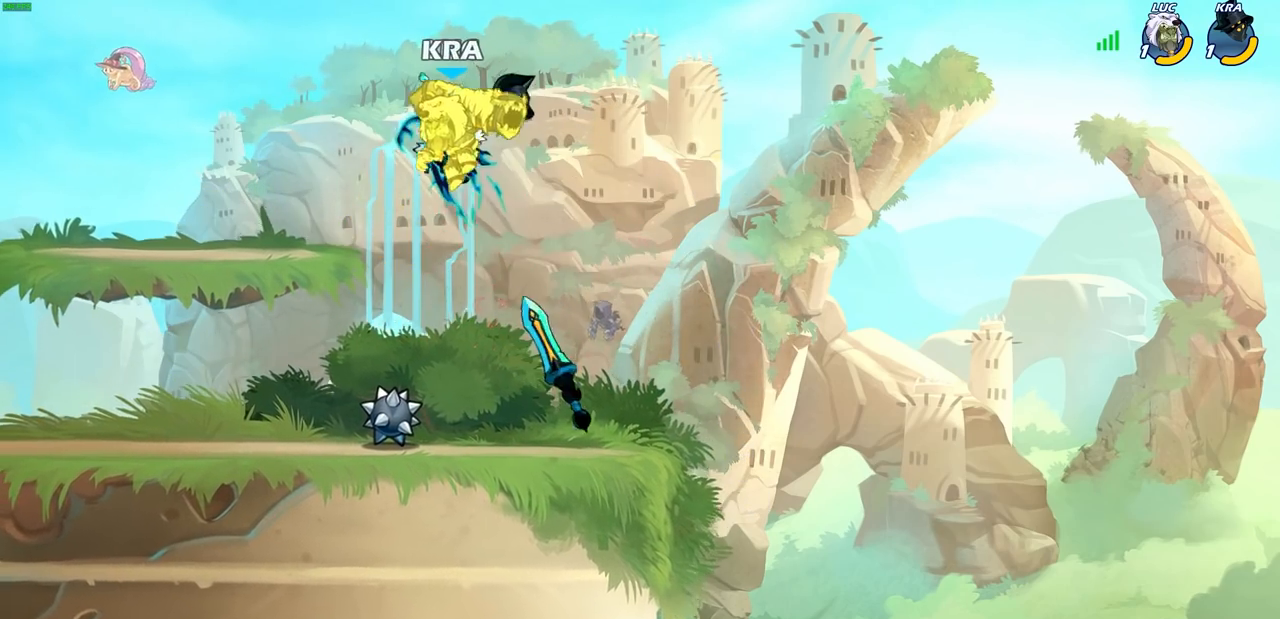
{"buttons": [], "left_stick": "center", "right_stick": "center", "events": []}
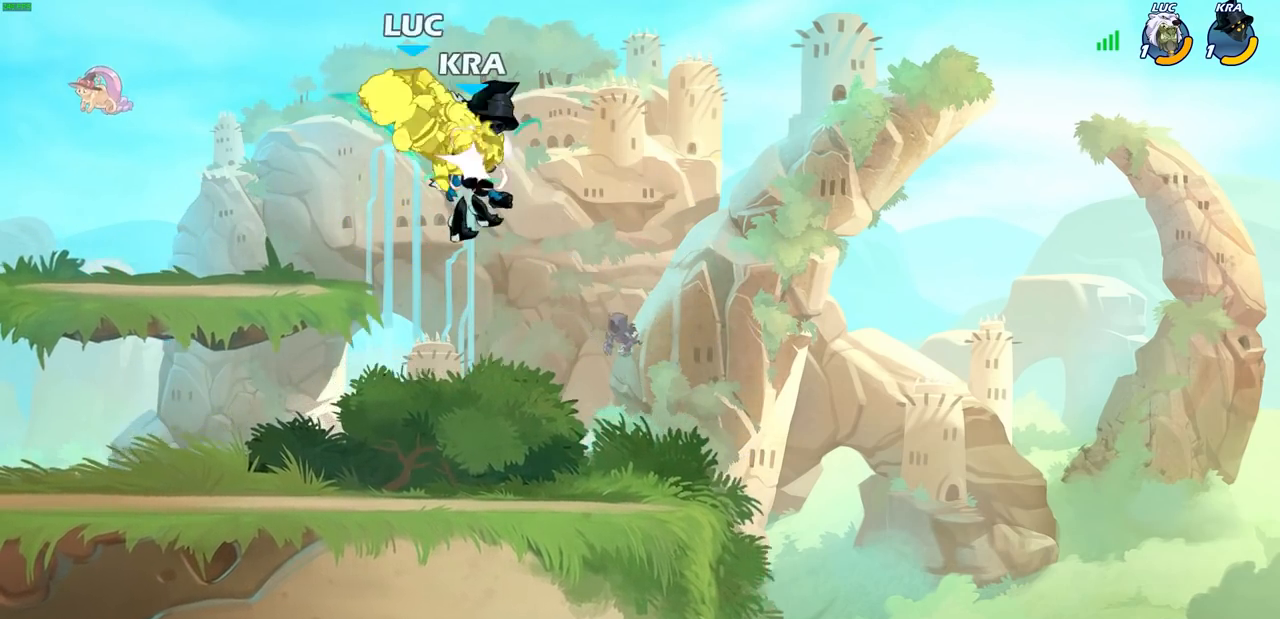
{"buttons": [], "left_stick": "left", "right_stick": "center", "events": [[117, "left_stick", "right"], [383, "left_stick", "up"], [433, "left_stick", "left"]]}
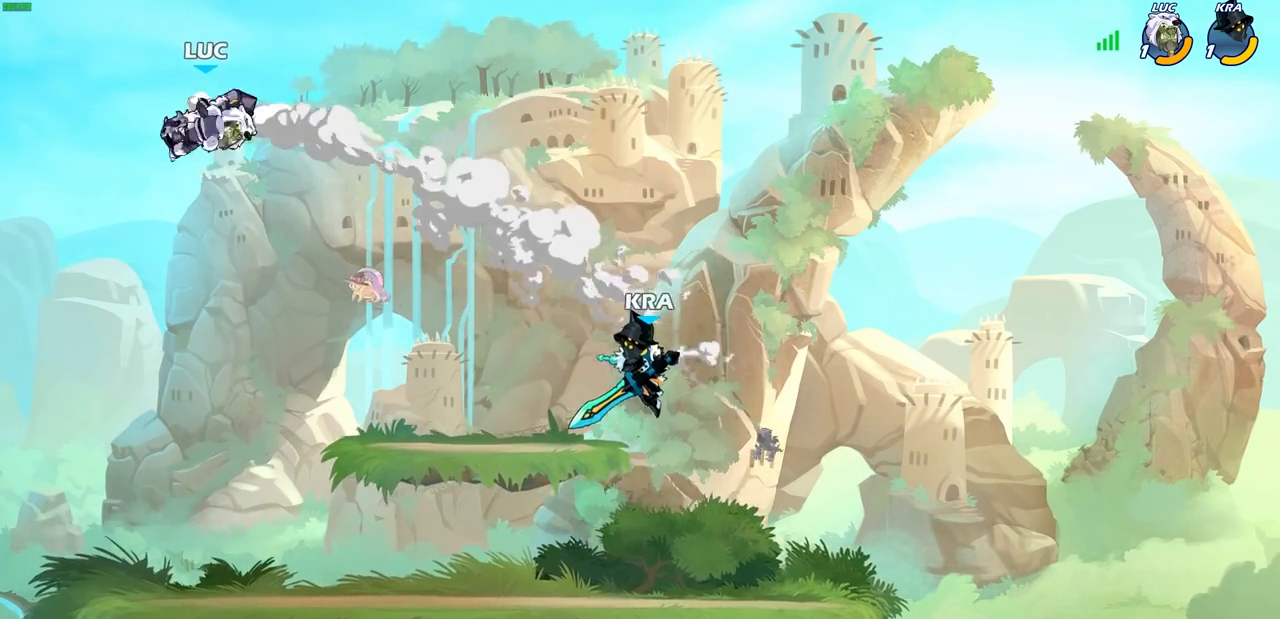
{"buttons": ["SQUARE"], "left_stick": "right", "right_stick": "center", "events": [[67, "left_stick", "down"], [133, "left_stick", "right"], [283, "left_stick", "down-right"], [467, "left_stick", "right"], [483, "SQUARE", "down"]]}
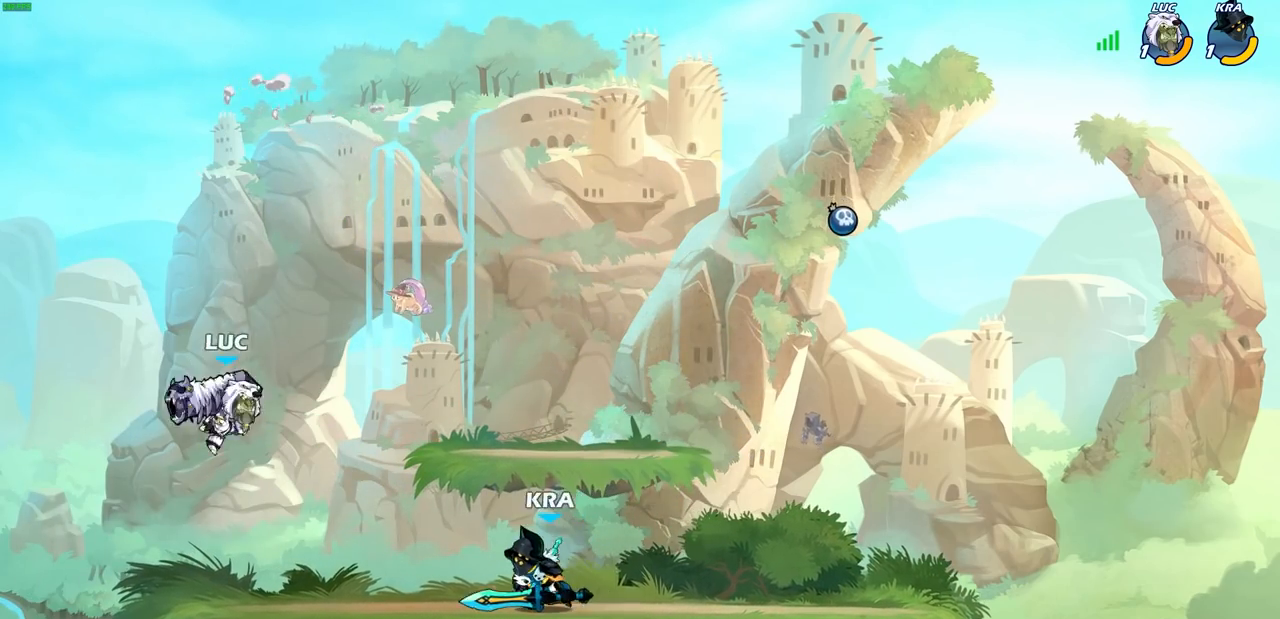
{"buttons": [], "left_stick": "right", "right_stick": "center", "events": [[67, "SQUARE", "up"], [217, "left_stick", "center"], [333, "left_stick", "right"]]}
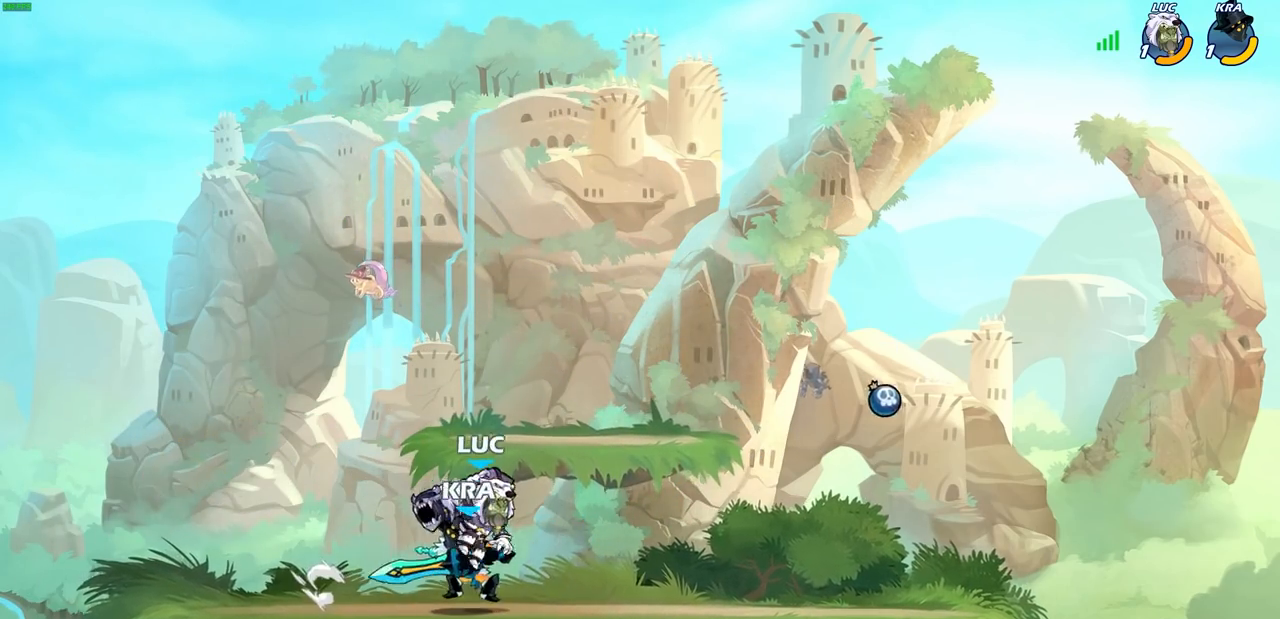
{"buttons": [], "left_stick": "down-left", "right_stick": "center", "events": [[83, "CROSS", "down"], [117, "R1", "down"], [117, "R2", "down"], [117, "left_stick", "up"], [167, "left_stick", "left"], [267, "R1", "up"], [300, "CROSS", "up"], [300, "R2", "up"], [433, "left_stick", "down-left"]]}
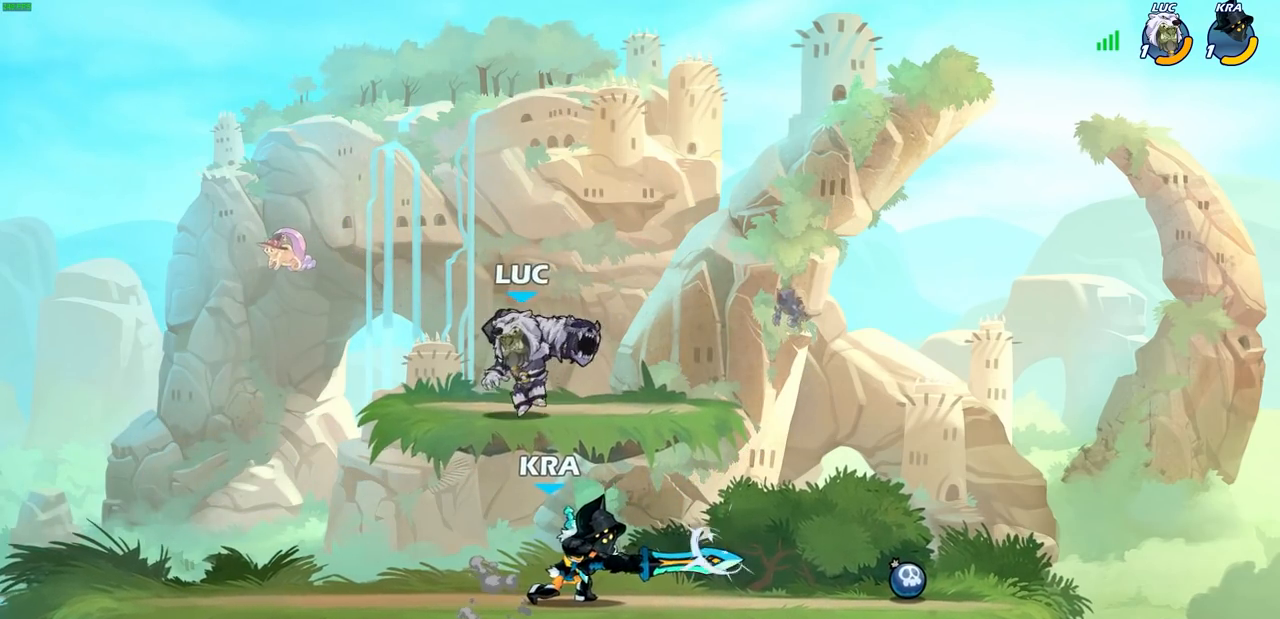
{"buttons": [], "left_stick": "center", "right_stick": "center", "events": [[33, "left_stick", "down-right"], [67, "L3", "down"], [133, "L3", "up"], [133, "left_stick", "down-left"], [150, "SQUARE", "down"], [200, "SQUARE", "up"], [233, "left_stick", "center"]]}
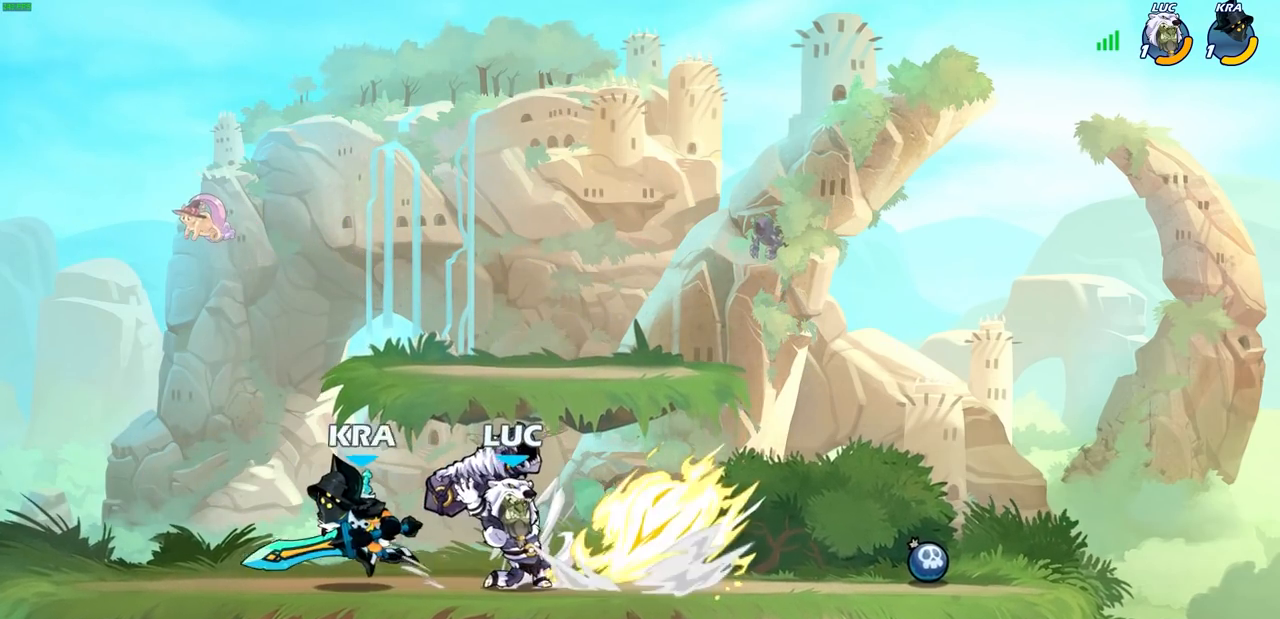
{"buttons": ["R1", "R2"], "left_stick": "up-right", "right_stick": "center", "events": [[217, "left_stick", "up-right"], [250, "CROSS", "down"], [400, "R1", "down"], [400, "R2", "down"], [433, "CROSS", "up"]]}